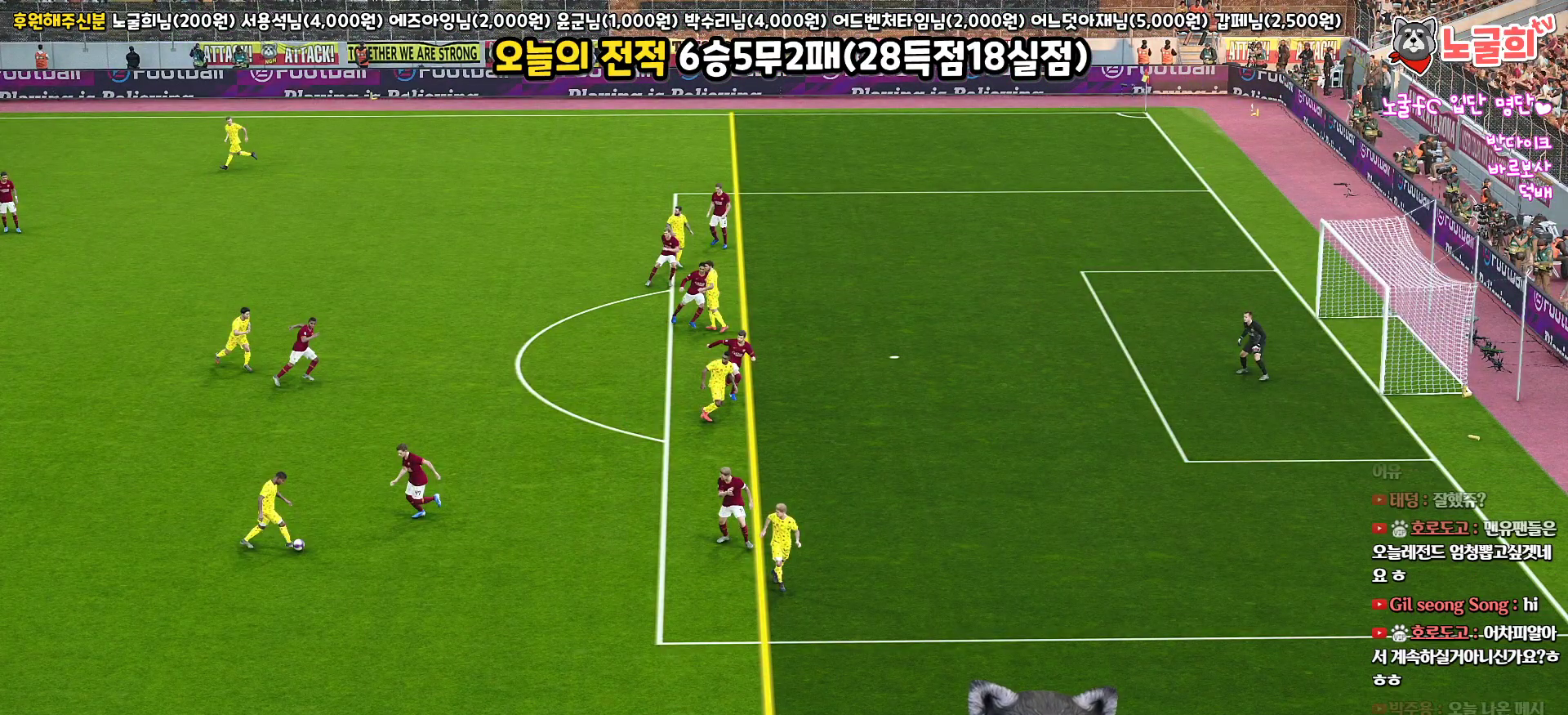
Gameplay with a controller (PlayStation layout); each line is a JSON object with the inputs held at the frame after it. "events" lists button and stick changes between this image and that frame as [ms after this image, input, new state], when the widget could be followed in between.
{"buttons": [], "left_stick": "center", "right_stick": "center", "events": []}
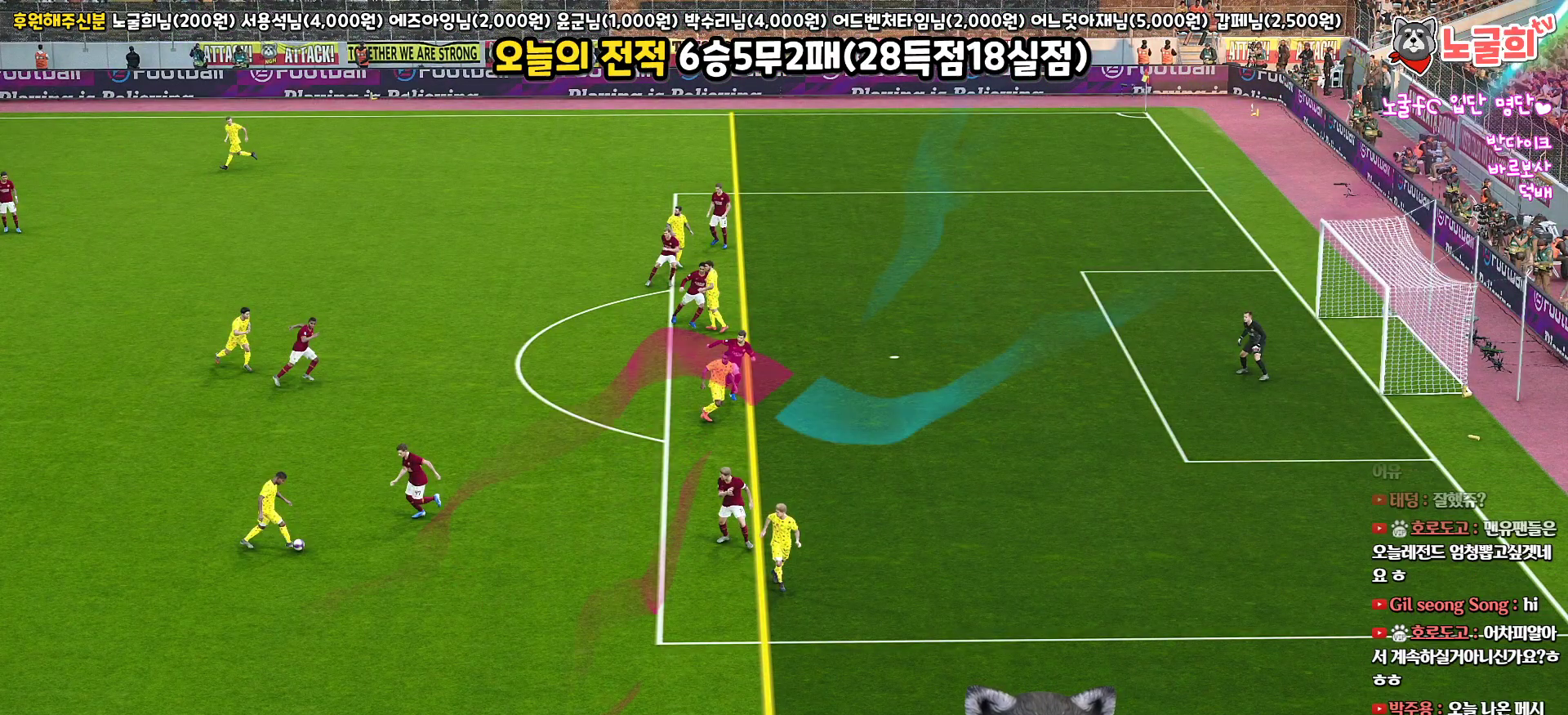
{"buttons": [], "left_stick": "center", "right_stick": "center", "events": []}
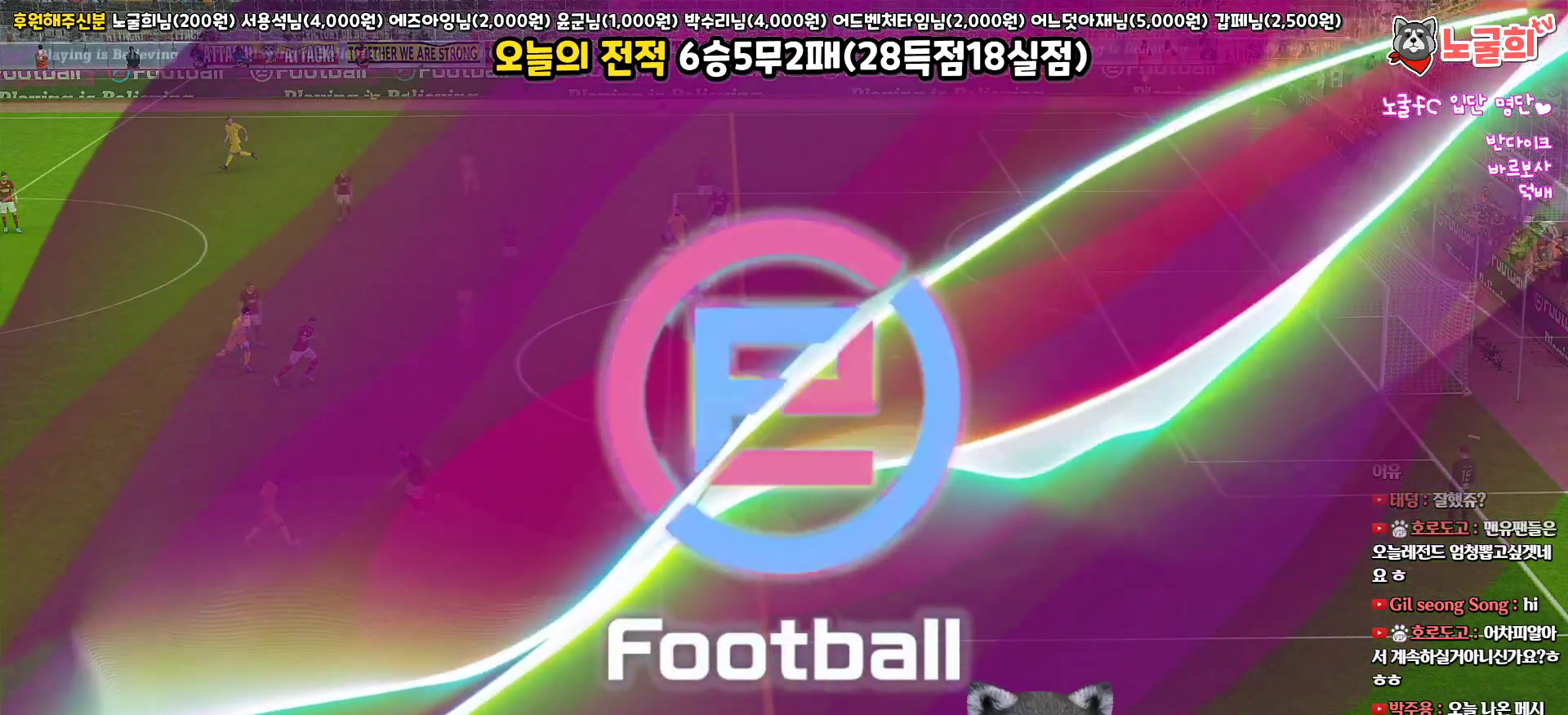
{"buttons": [], "left_stick": "center", "right_stick": "center", "events": []}
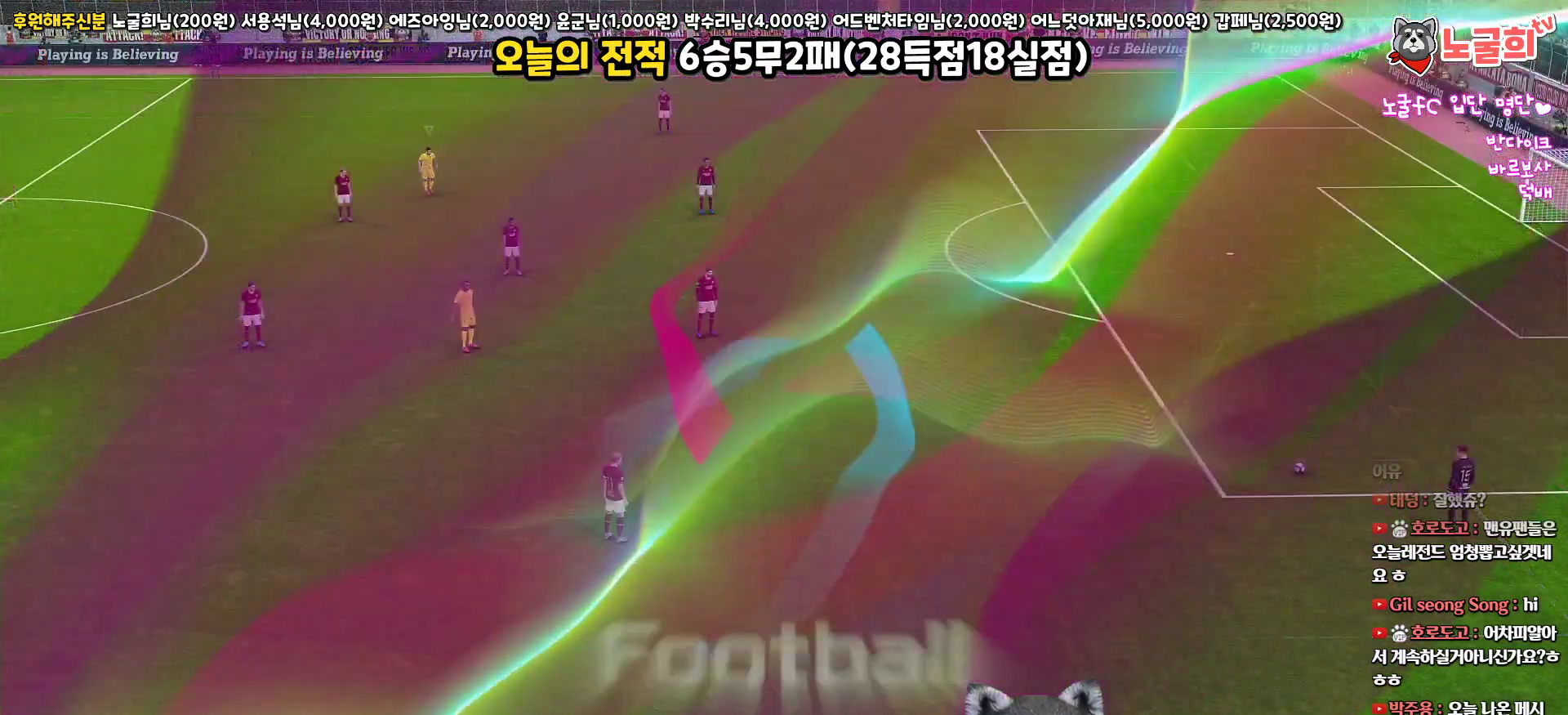
{"buttons": [], "left_stick": "center", "right_stick": "center", "events": []}
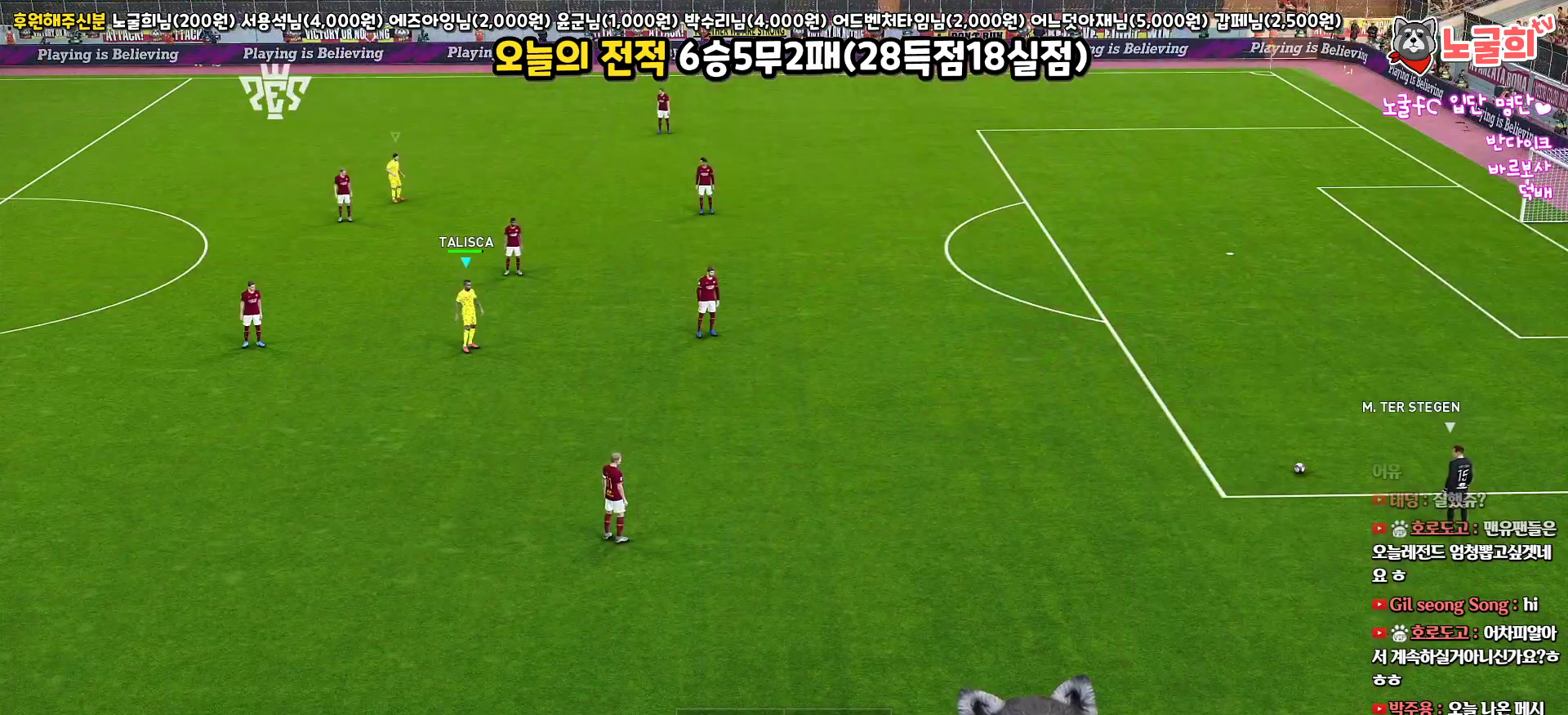
{"buttons": [], "left_stick": "center", "right_stick": "center", "events": []}
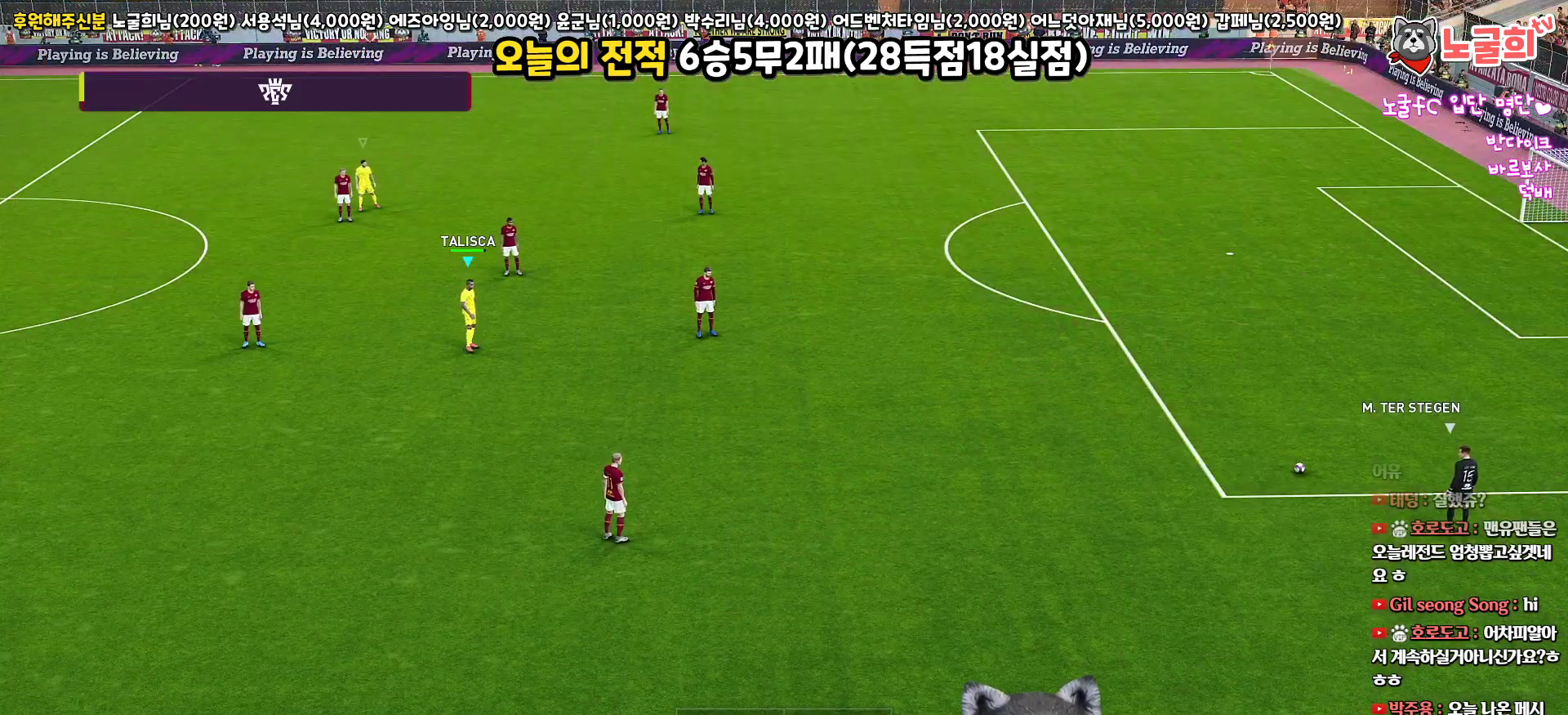
{"buttons": ["R1", "R2"], "left_stick": "down-right", "right_stick": "center", "events": [[83, "left_stick", "down-right"], [117, "R2", "down"], [183, "R1", "down"]]}
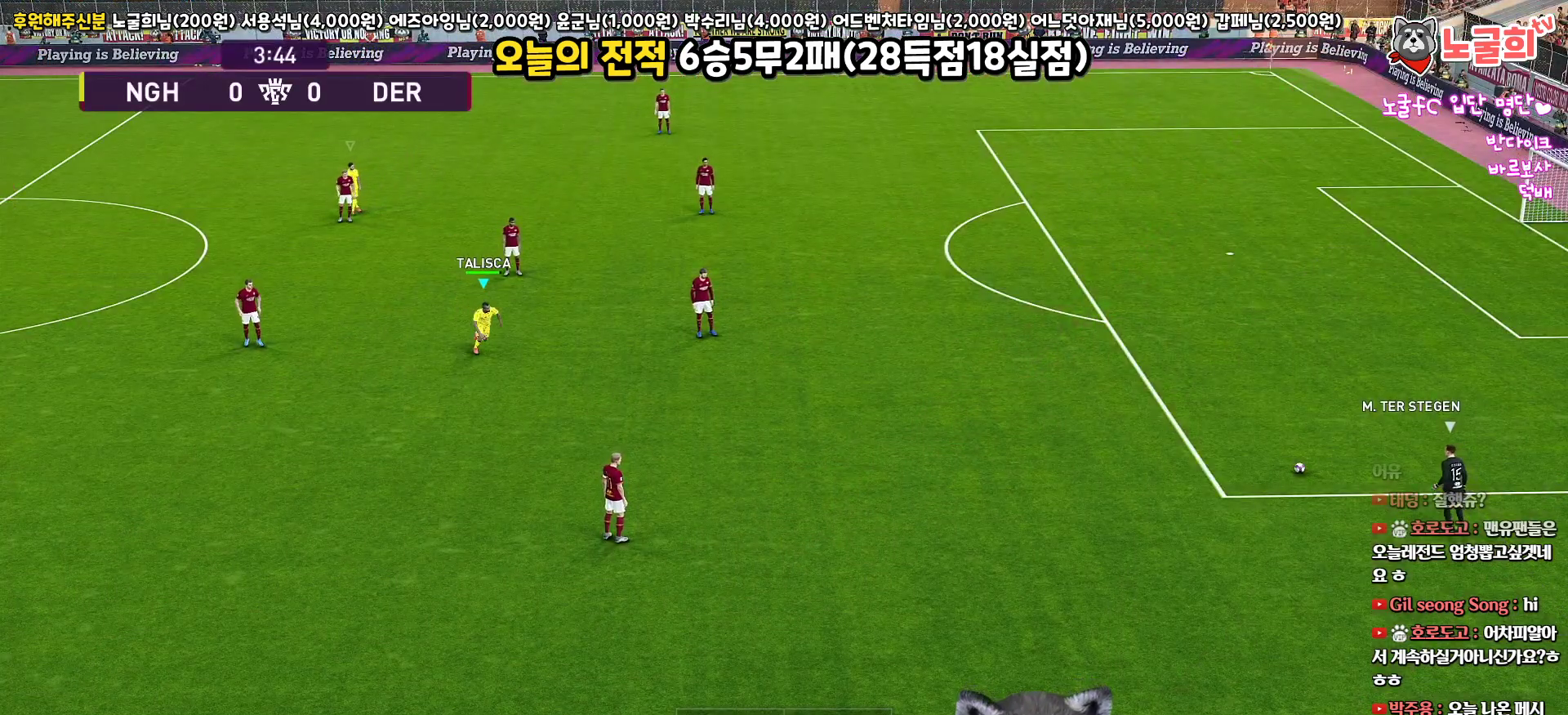
{"buttons": ["R1", "R2"], "left_stick": "down-right", "right_stick": "center", "events": []}
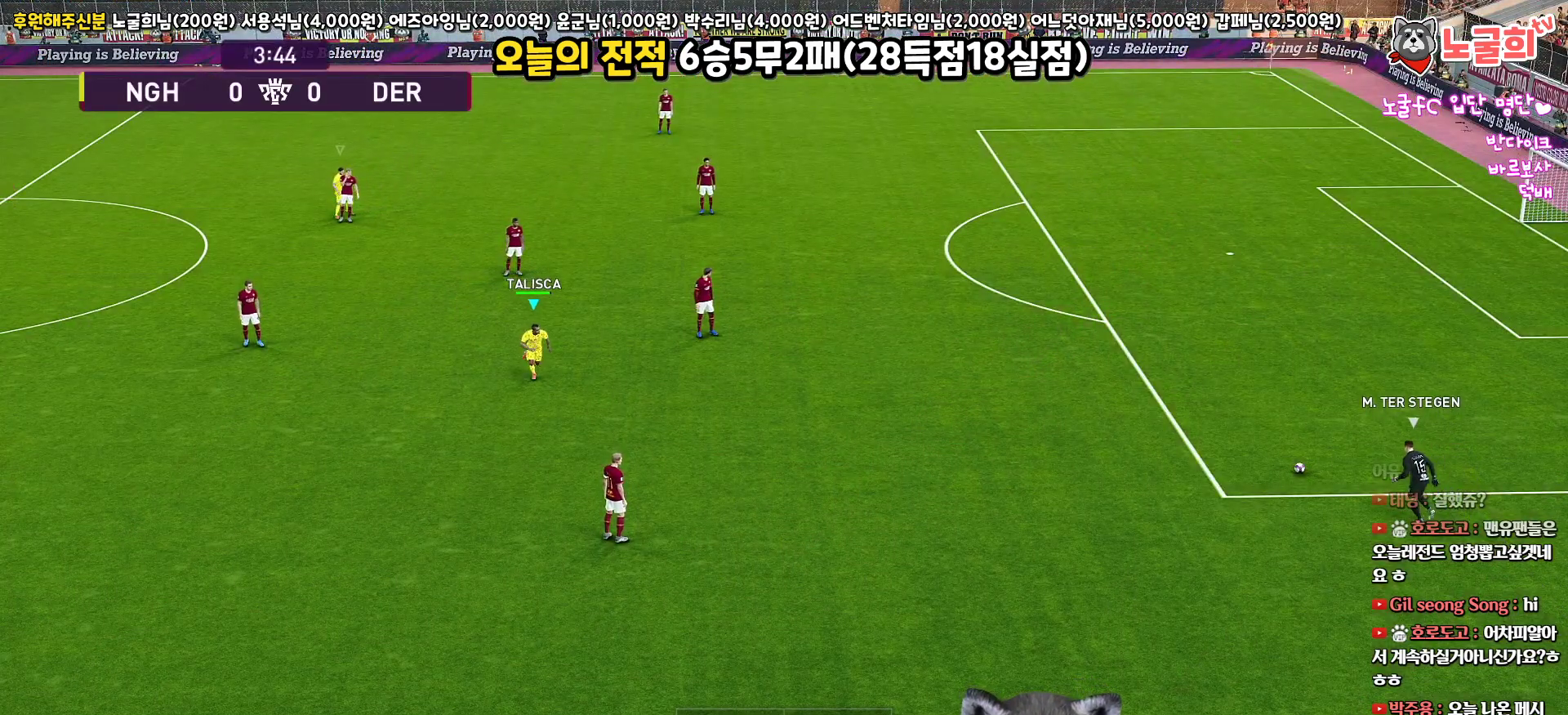
{"buttons": ["R1", "R2"], "left_stick": "down-right", "right_stick": "center", "events": []}
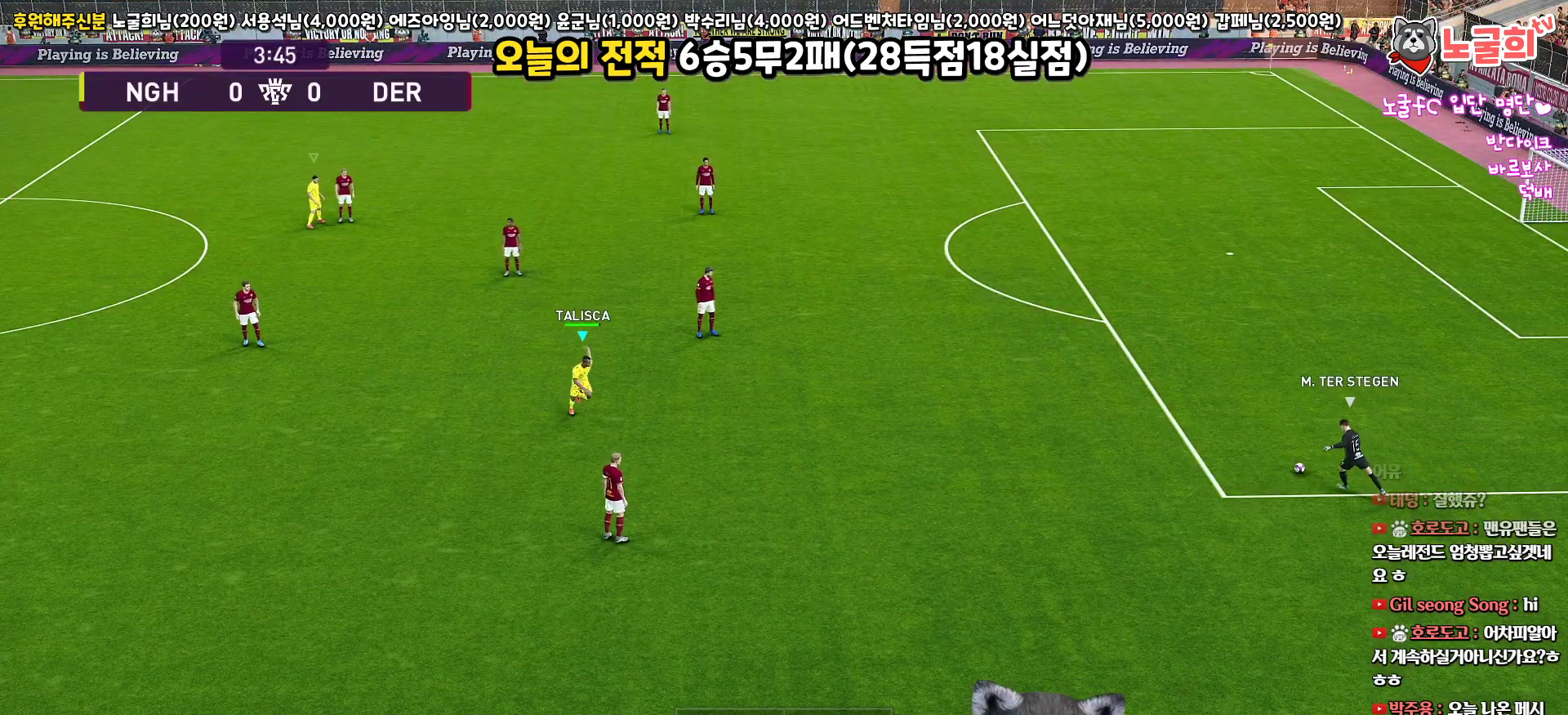
{"buttons": ["R1", "R2", "L3"], "left_stick": "down-right", "right_stick": "center", "events": [[483, "L3", "down"]]}
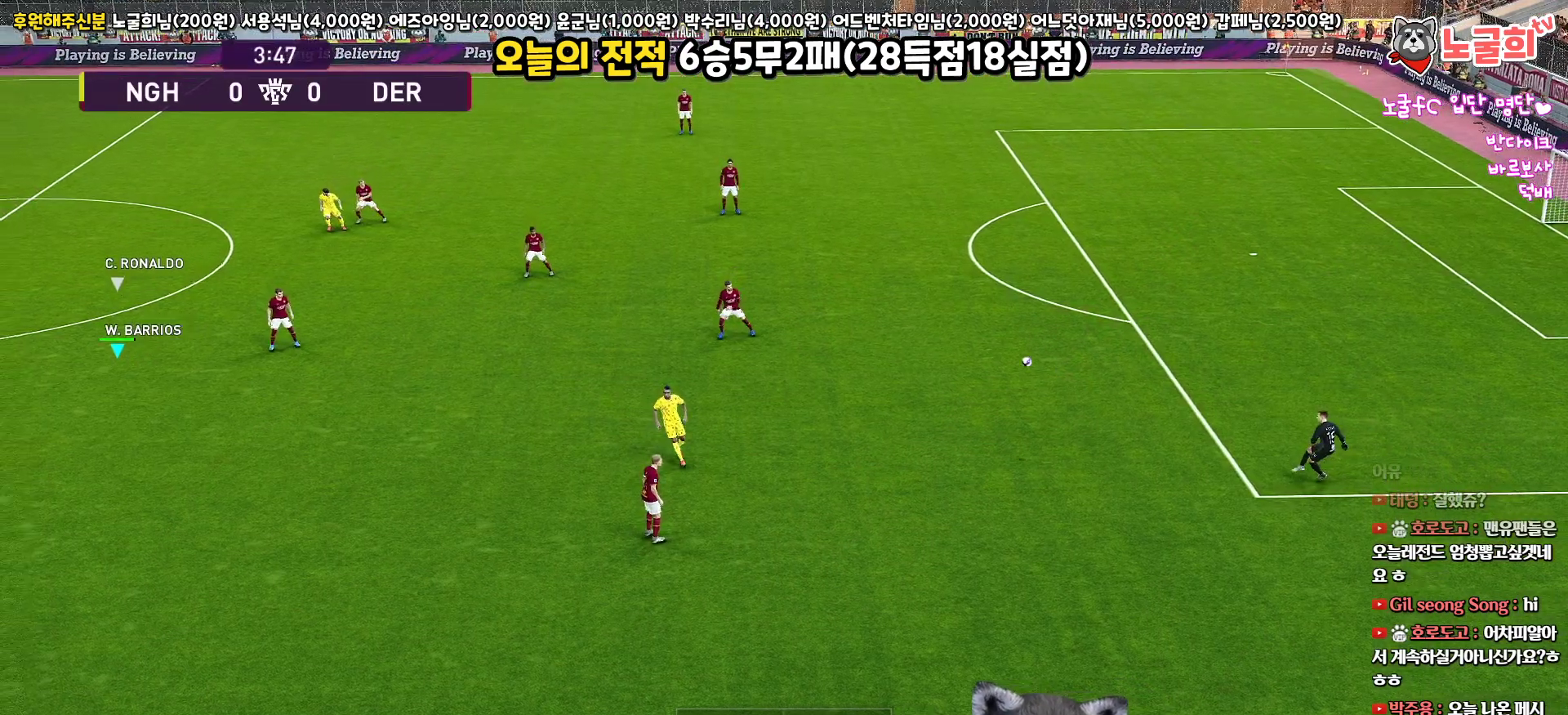
{"buttons": ["CROSS", "R1"], "left_stick": "right", "right_stick": "center", "events": [[33, "L3", "up"], [67, "left_stick", "right"], [83, "R2", "up"], [117, "CROSS", "down"]]}
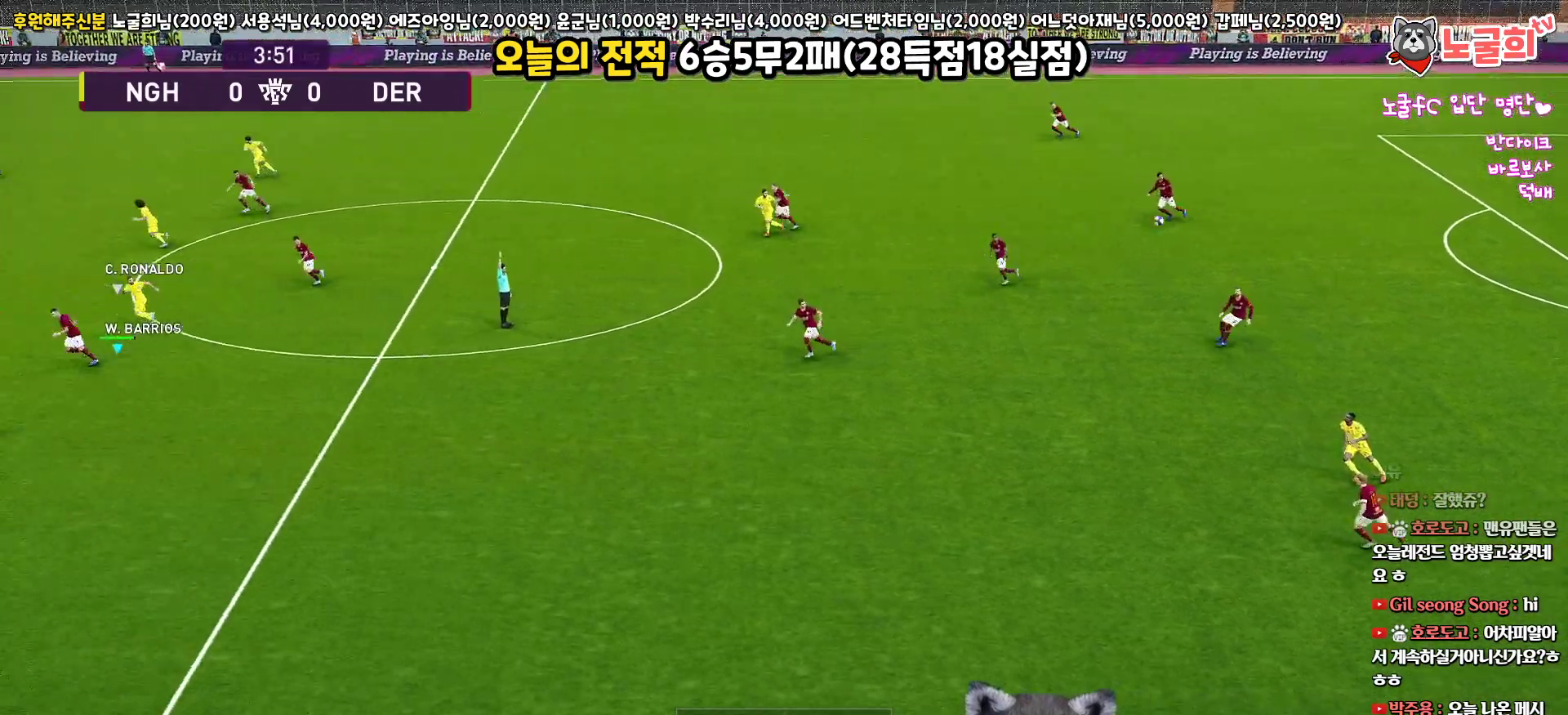
{"buttons": ["R1"], "left_stick": "up-right", "right_stick": "center", "events": [[467, "left_stick", "up-right"], [483, "CROSS", "up"]]}
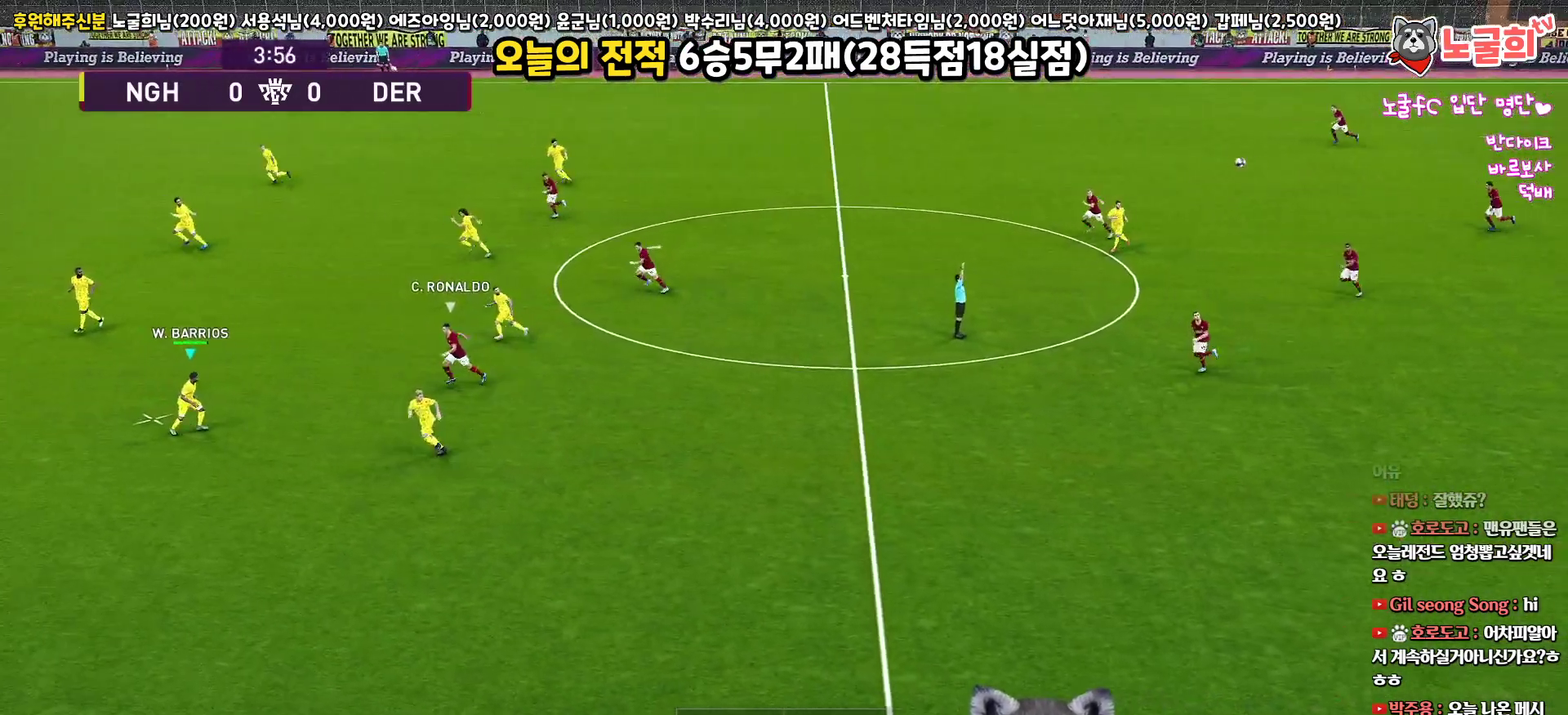
{"buttons": ["R1"], "left_stick": "up", "right_stick": "center", "events": [[167, "CROSS", "down"], [183, "left_stick", "up"], [333, "CROSS", "up"]]}
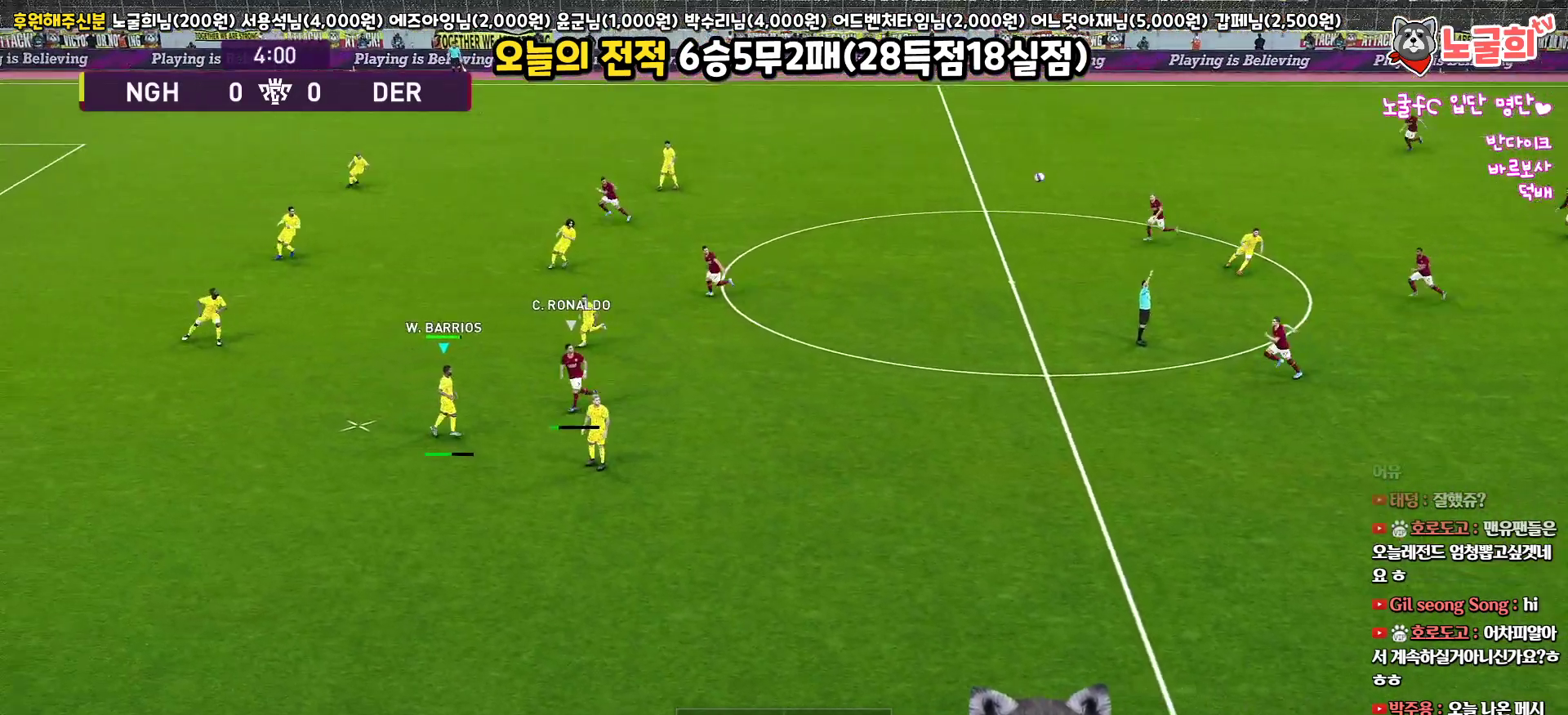
{"buttons": ["R1"], "left_stick": "up", "right_stick": "center", "events": []}
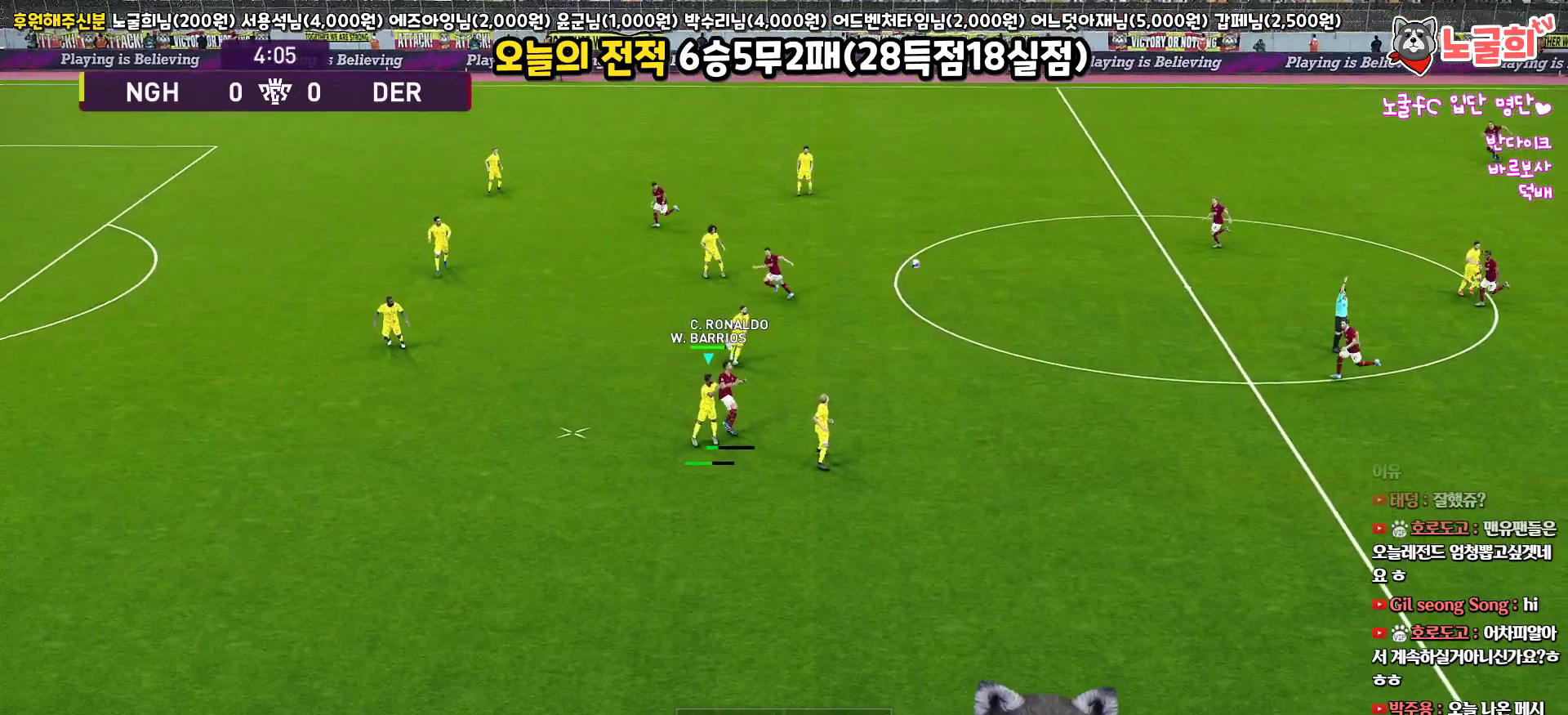
{"buttons": ["R1"], "left_stick": "up", "right_stick": "center", "events": []}
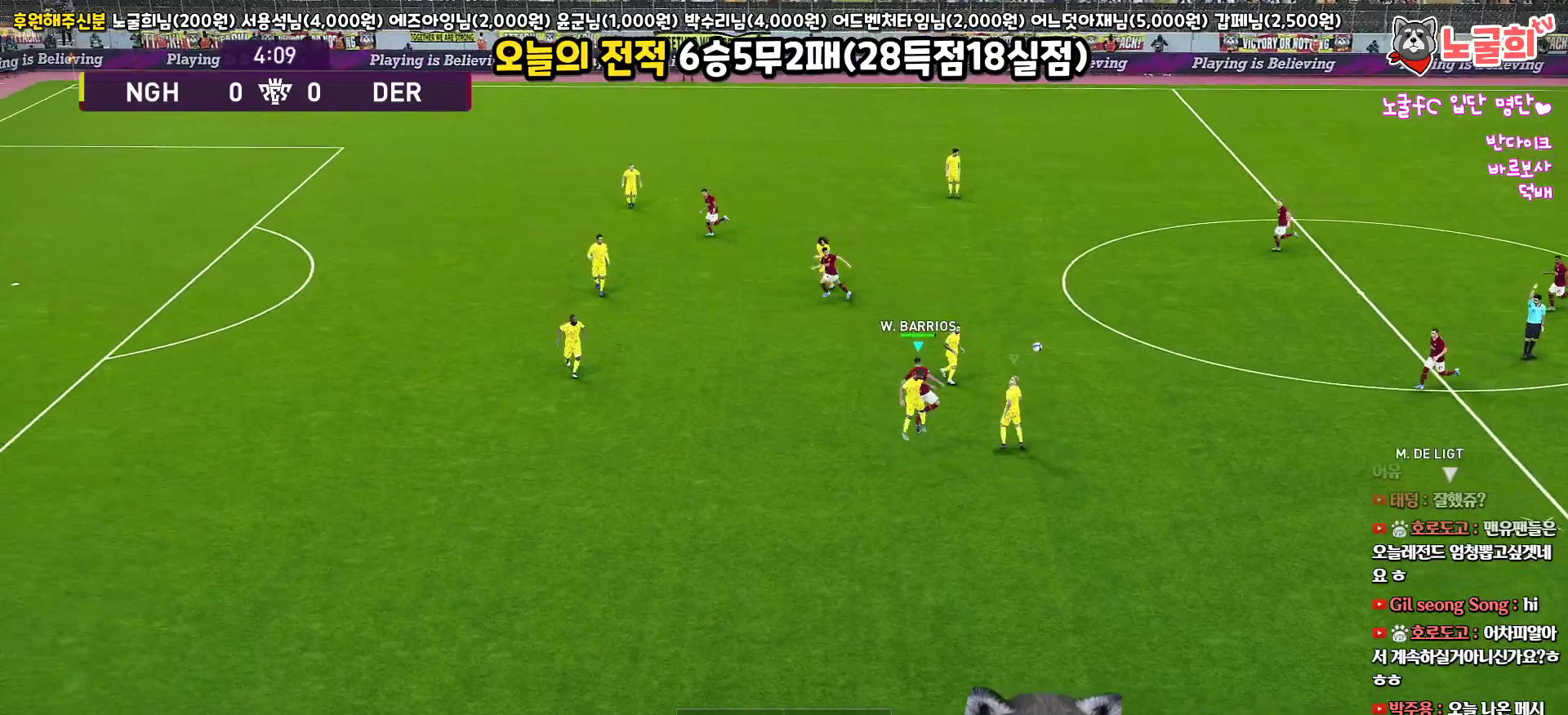
{"buttons": ["L1", "R1"], "left_stick": "up-left", "right_stick": "center", "events": [[233, "left_stick", "up-right"], [483, "L1", "down"], [483, "left_stick", "up-left"]]}
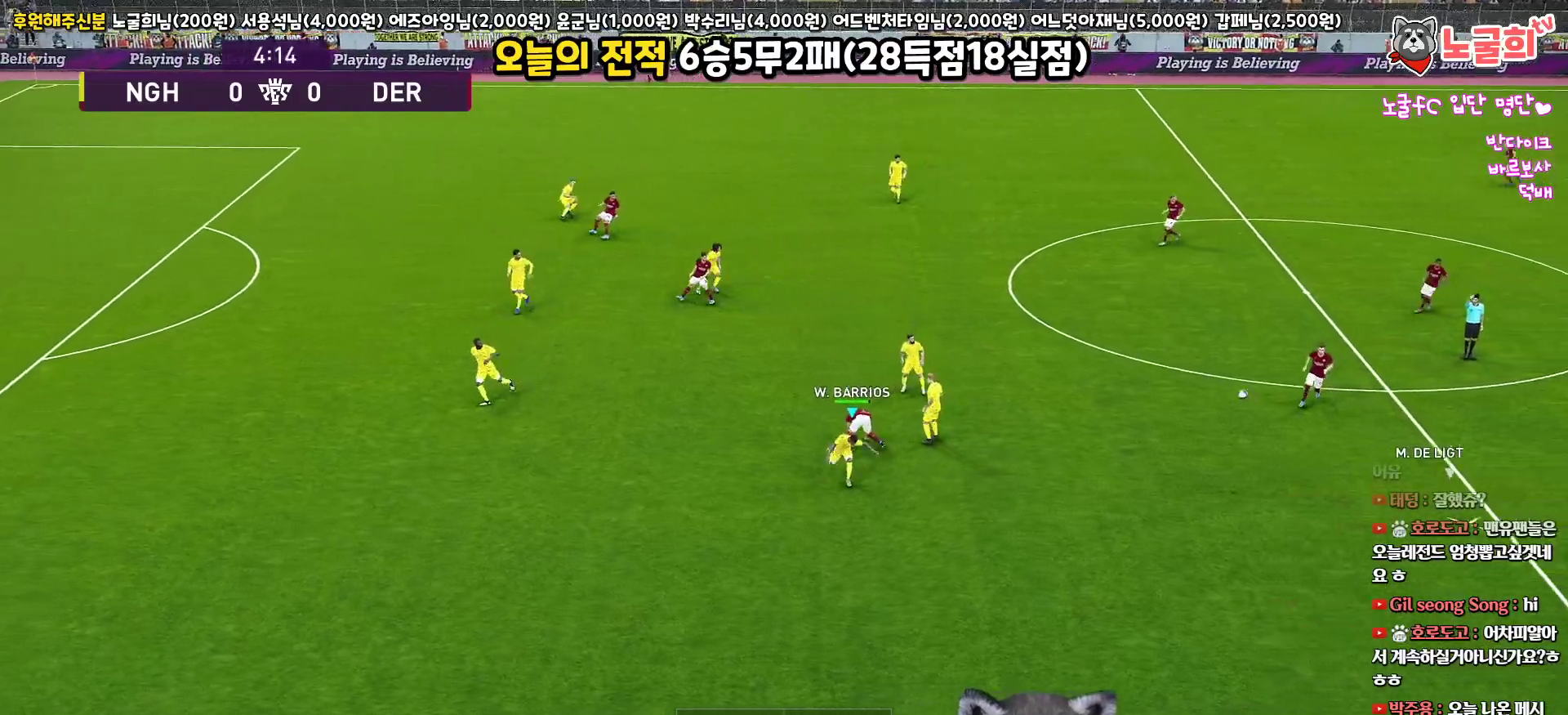
{"buttons": ["R1"], "left_stick": "left", "right_stick": "center", "events": [[150, "L1", "up"], [167, "left_stick", "left"]]}
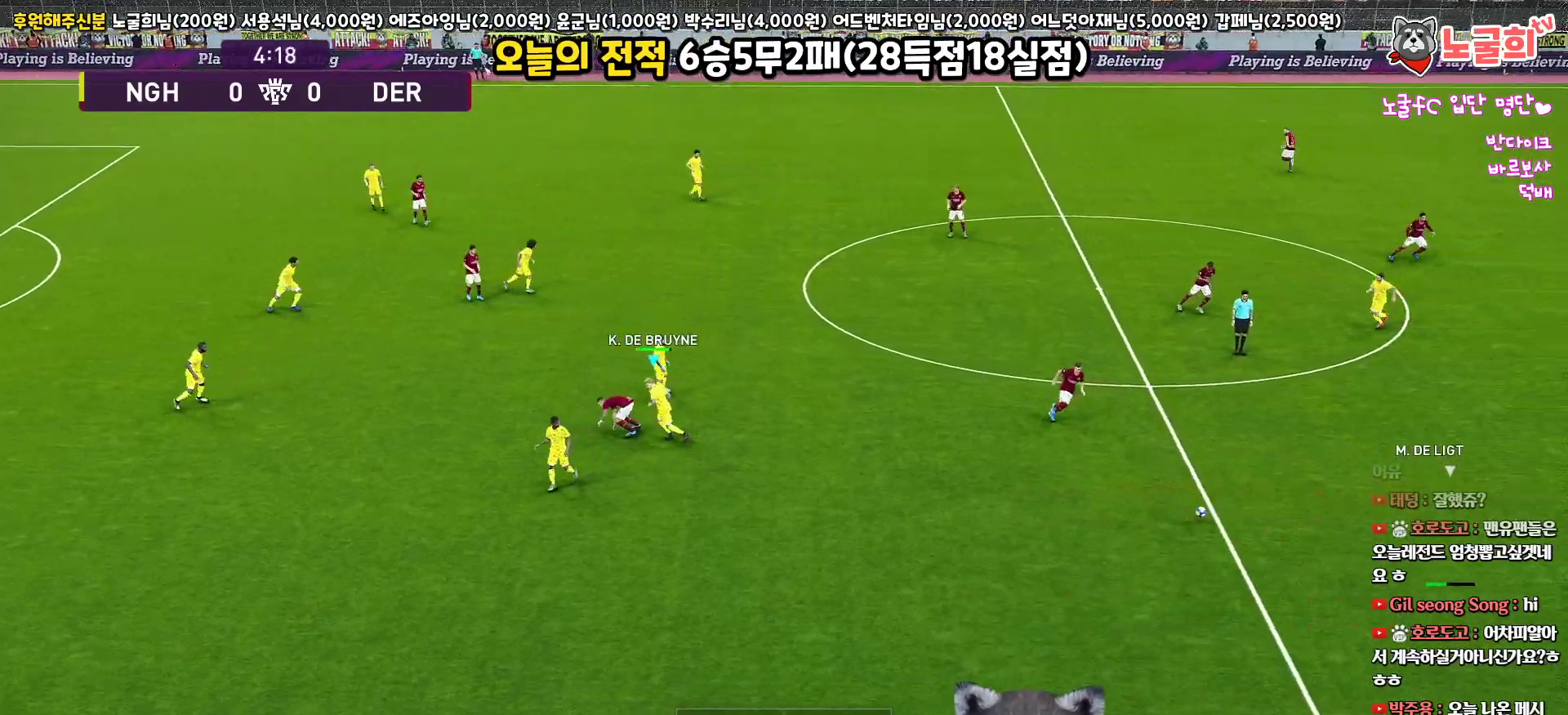
{"buttons": ["R1", "R2"], "left_stick": "left", "right_stick": "up-right", "events": [[450, "R2", "down"], [483, "right_stick", "up-right"]]}
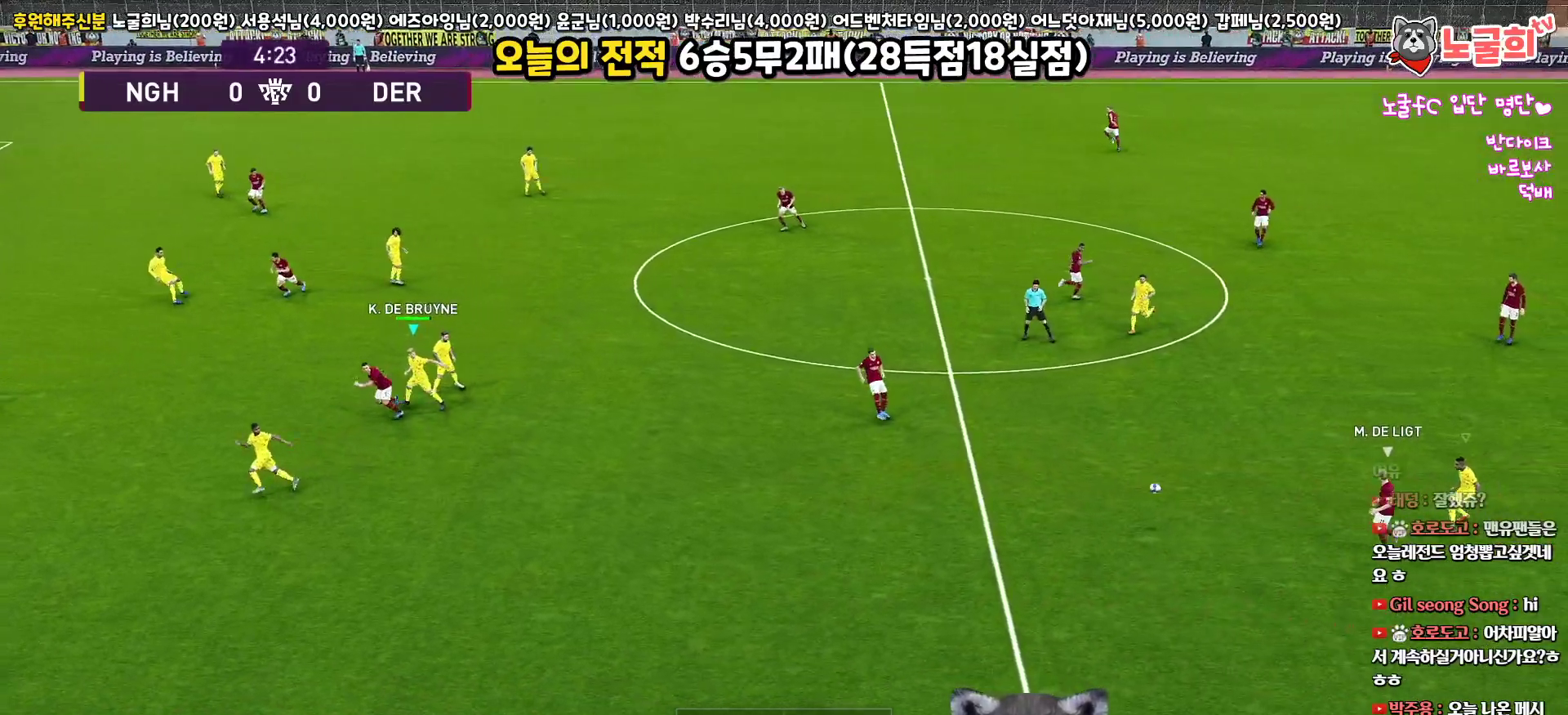
{"buttons": ["R1", "R2", "L3"], "left_stick": "down-left", "right_stick": "center", "events": [[50, "right_stick", "center"], [183, "left_stick", "down-left"], [500, "L3", "down"]]}
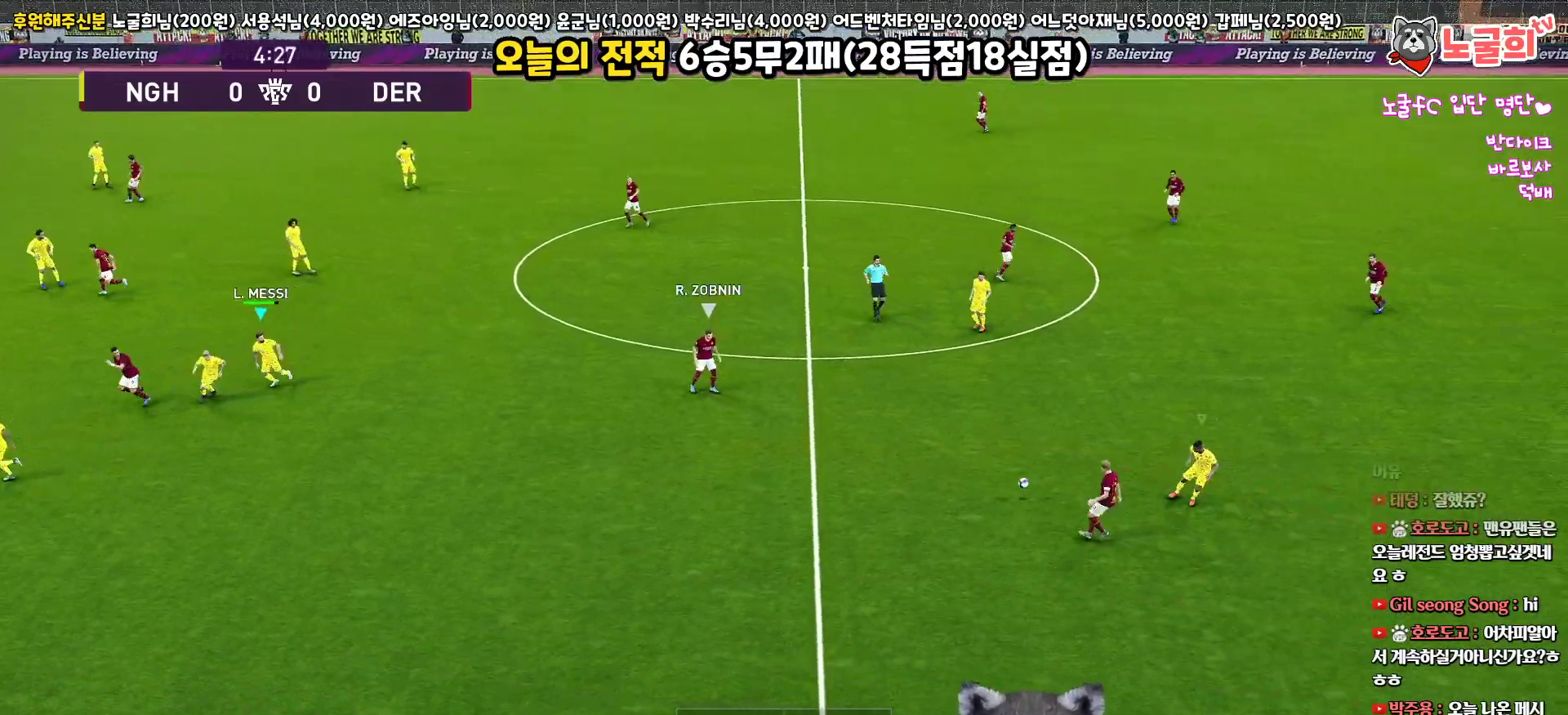
{"buttons": ["R1", "R2", "L3"], "left_stick": "right", "right_stick": "center", "events": [[67, "left_stick", "down-right"], [283, "left_stick", "right"]]}
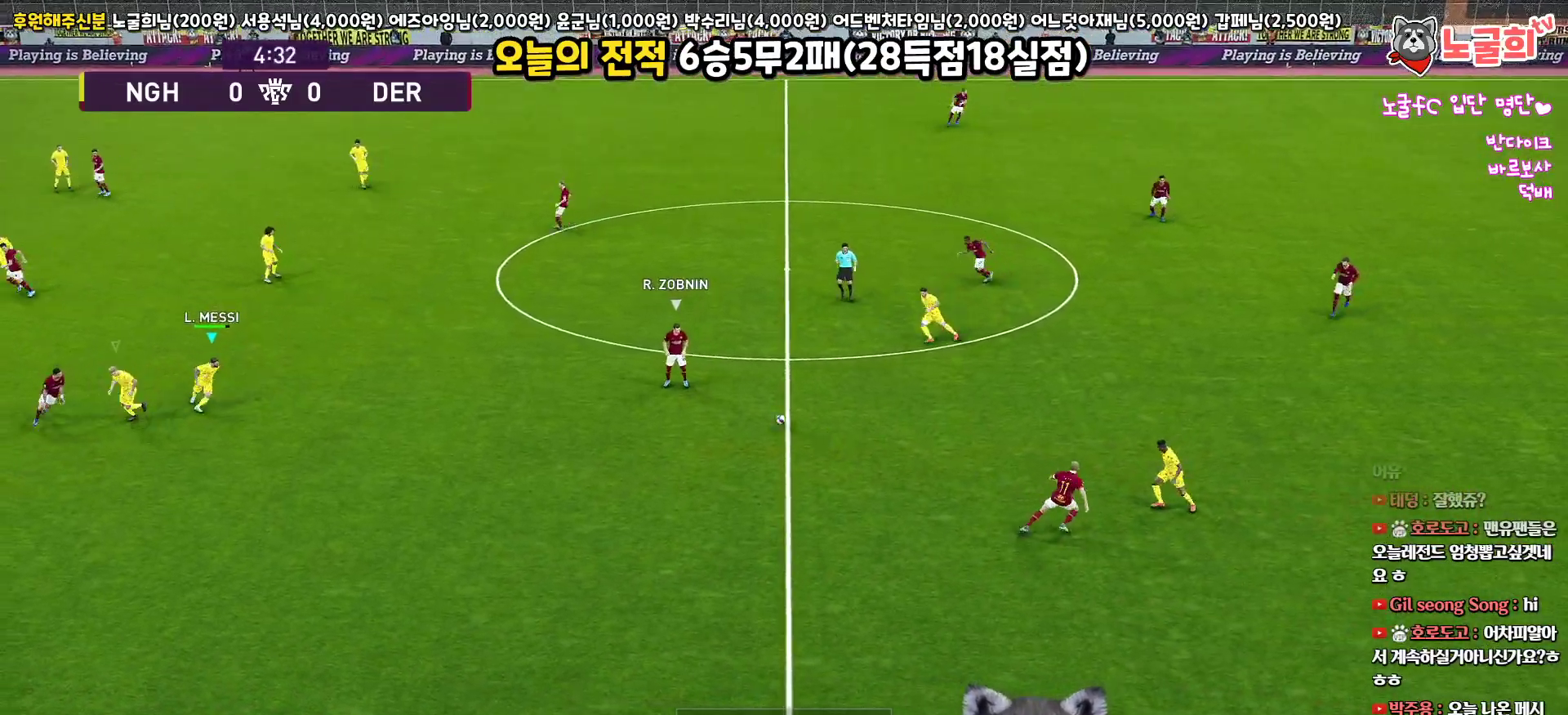
{"buttons": ["R1", "R2", "L3"], "left_stick": "right", "right_stick": "center", "events": [[250, "right_stick", "up"], [333, "right_stick", "center"]]}
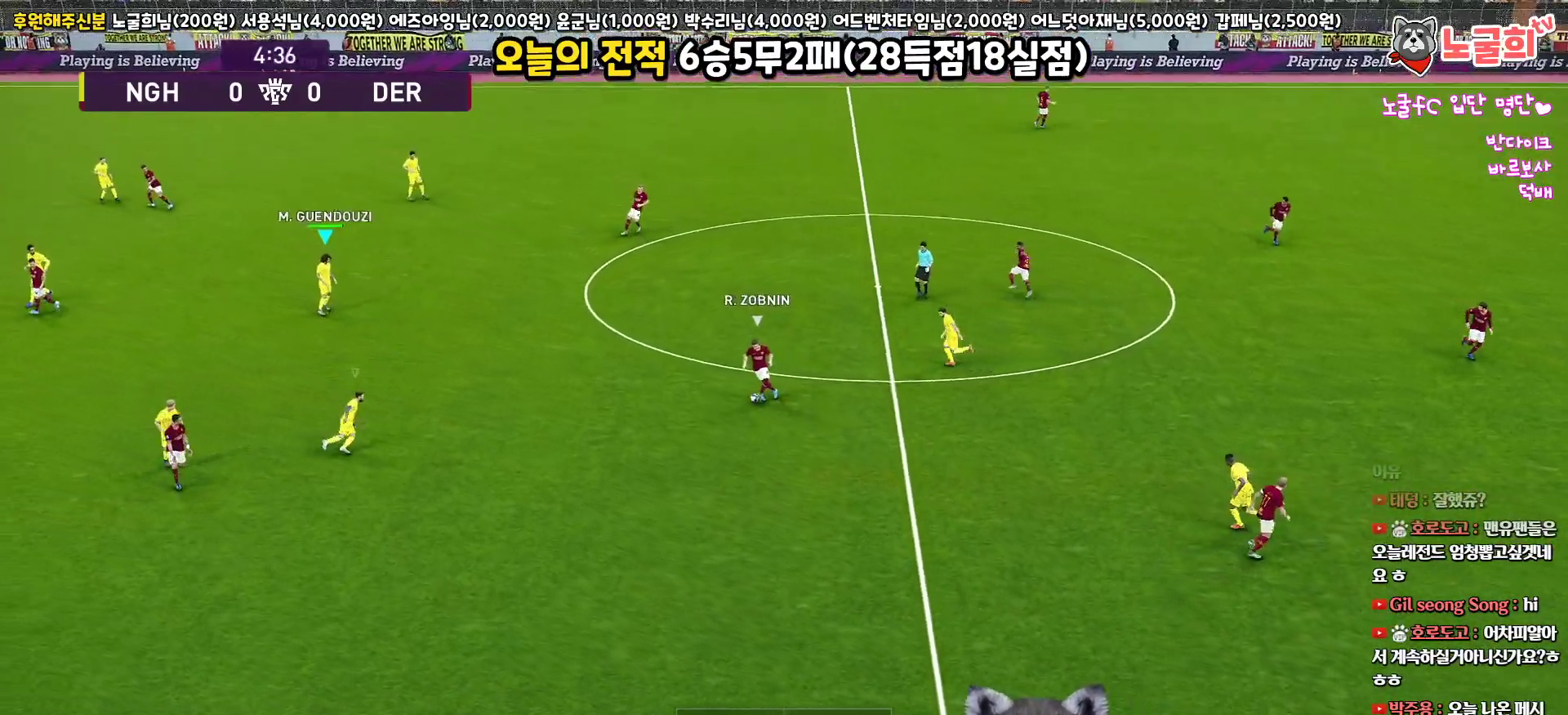
{"buttons": ["SQUARE", "R1", "R2"], "left_stick": "up-right", "right_stick": "center", "events": [[233, "left_stick", "up-right"], [333, "SQUARE", "down"], [433, "L3", "up"]]}
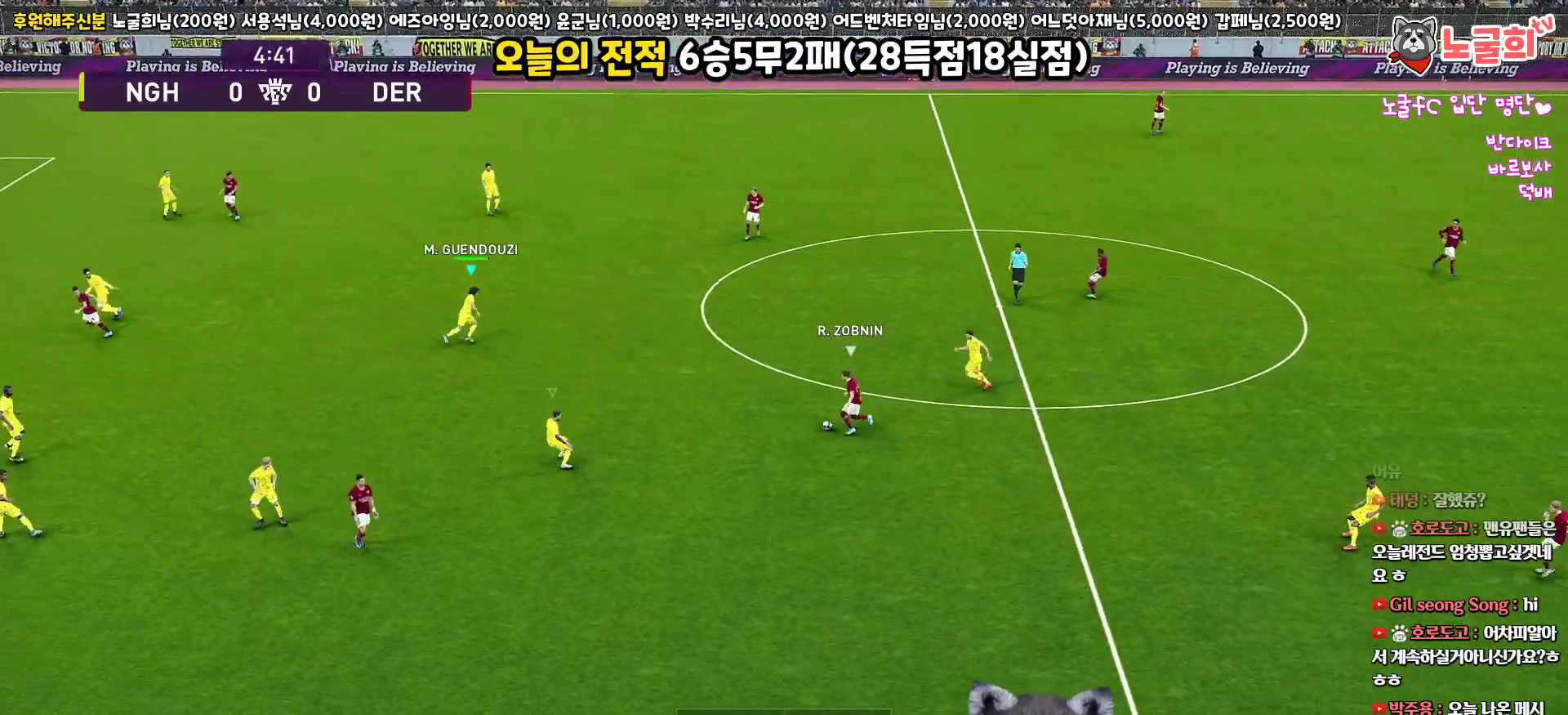
{"buttons": ["SQUARE", "R1", "R2"], "left_stick": "up-right", "right_stick": "center", "events": []}
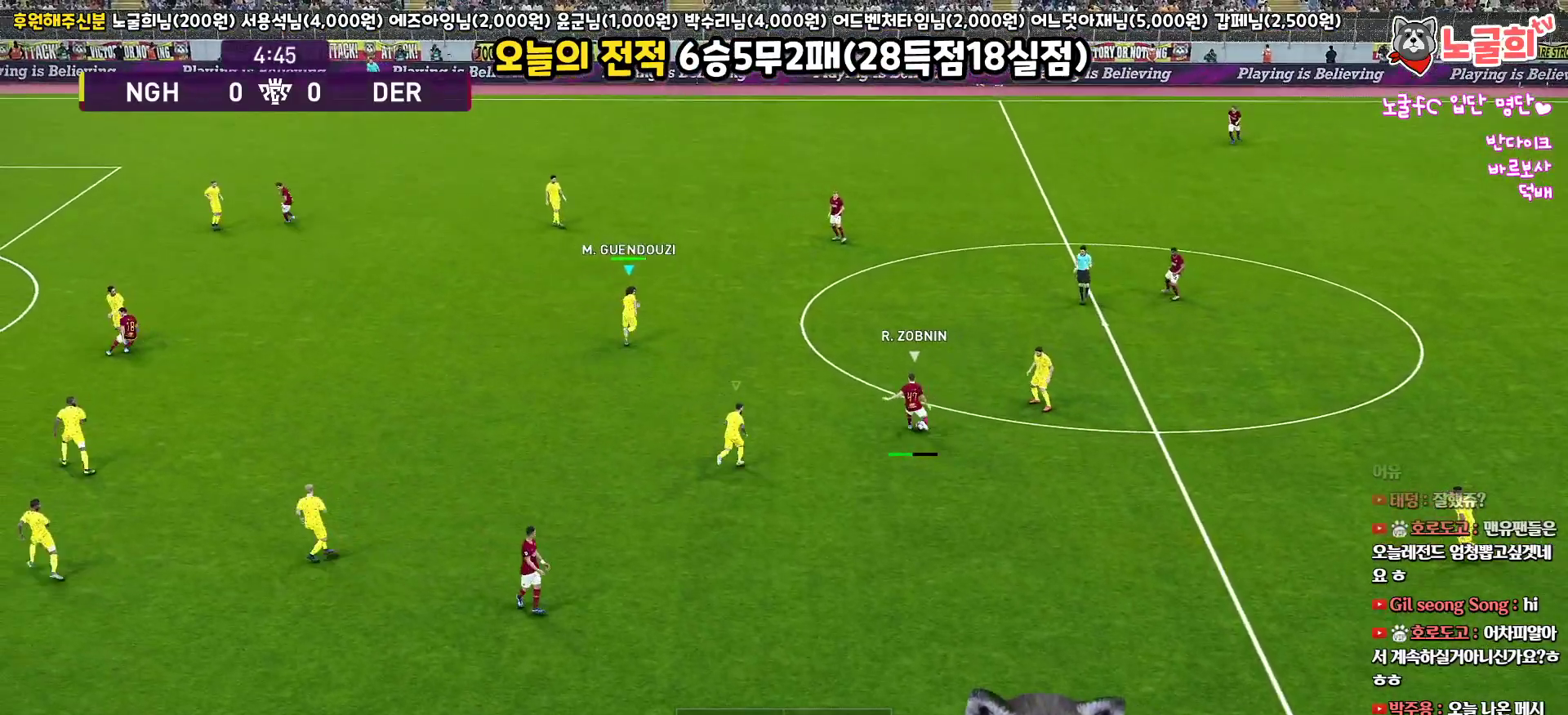
{"buttons": ["SQUARE", "R1", "R2", "L3"], "left_stick": "up-right", "right_stick": "center", "events": [[33, "L3", "down"]]}
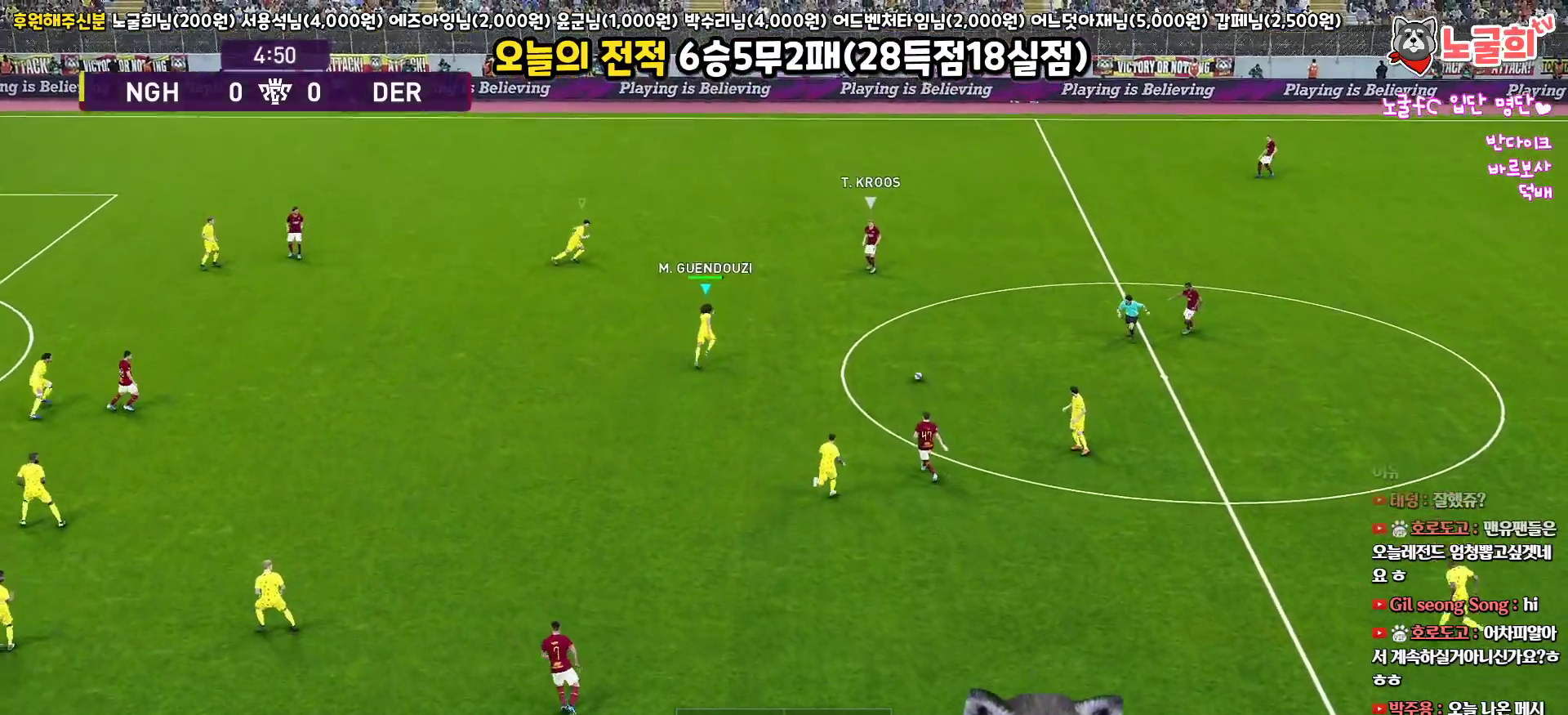
{"buttons": ["SQUARE", "R1", "R2", "L3"], "left_stick": "up-right", "right_stick": "center", "events": []}
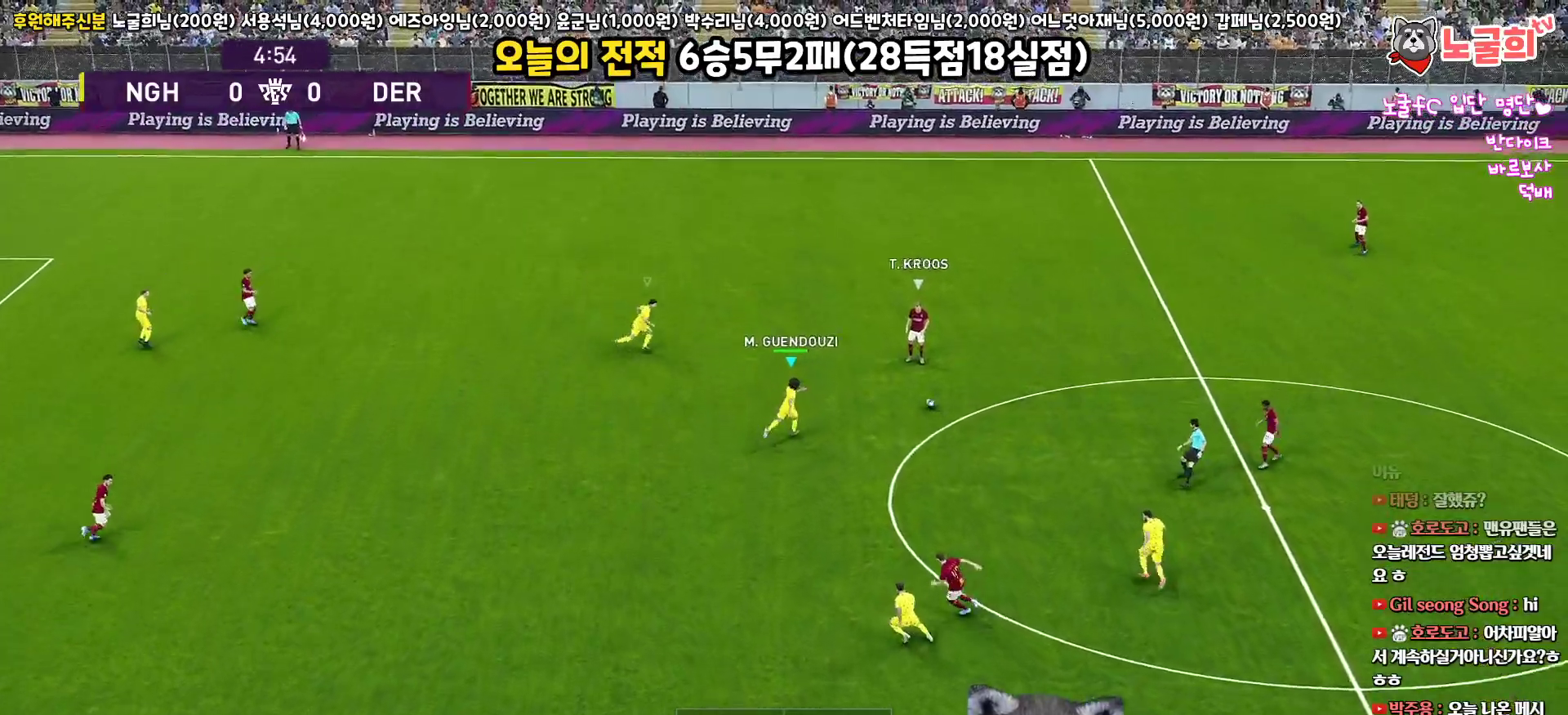
{"buttons": ["CROSS", "SQUARE", "L1", "R1", "L3"], "left_stick": "down-right", "right_stick": "center", "events": [[200, "CROSS", "down"], [217, "R2", "up"], [450, "L1", "down"], [483, "left_stick", "down-right"]]}
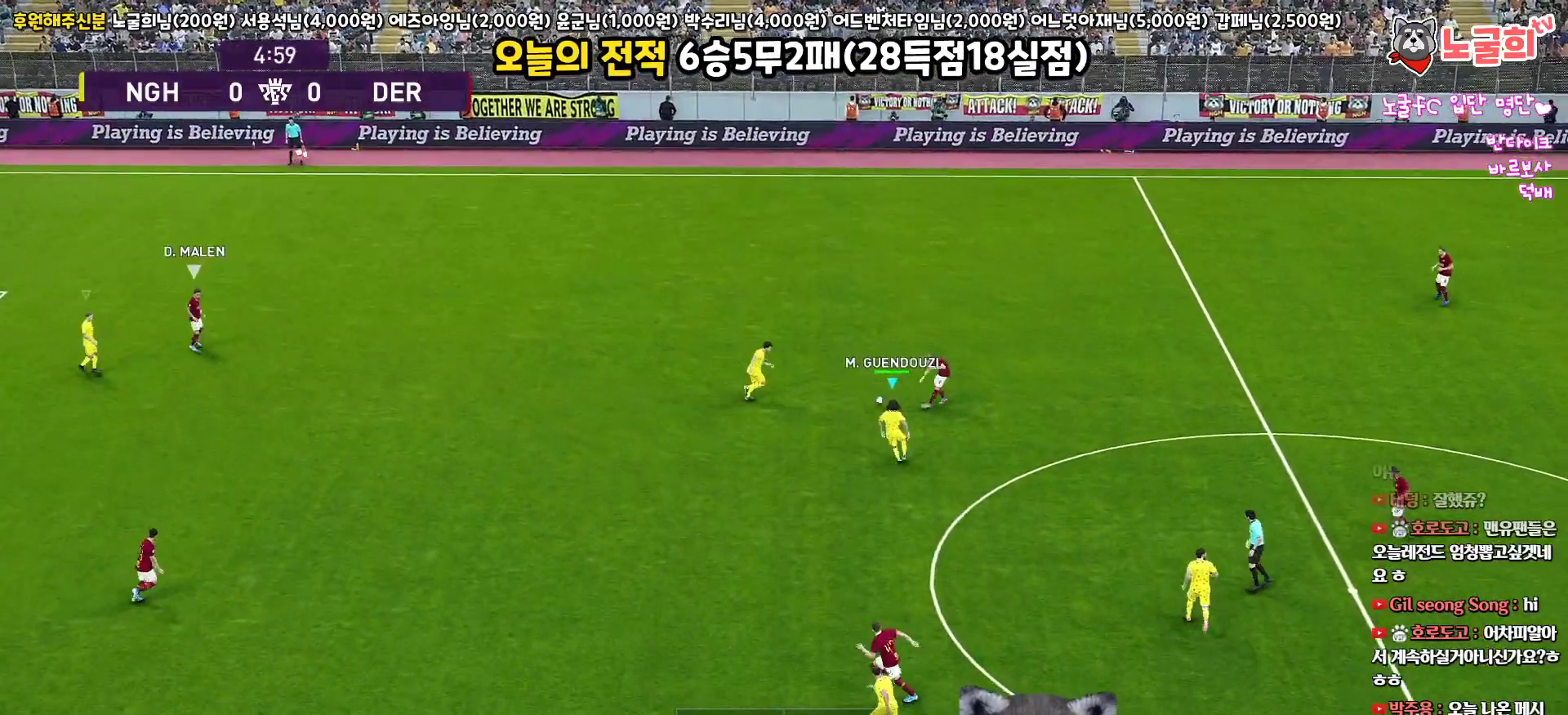
{"buttons": ["CROSS", "SQUARE", "R1", "L3"], "left_stick": "right", "right_stick": "center", "events": [[150, "L1", "up"], [200, "left_stick", "right"]]}
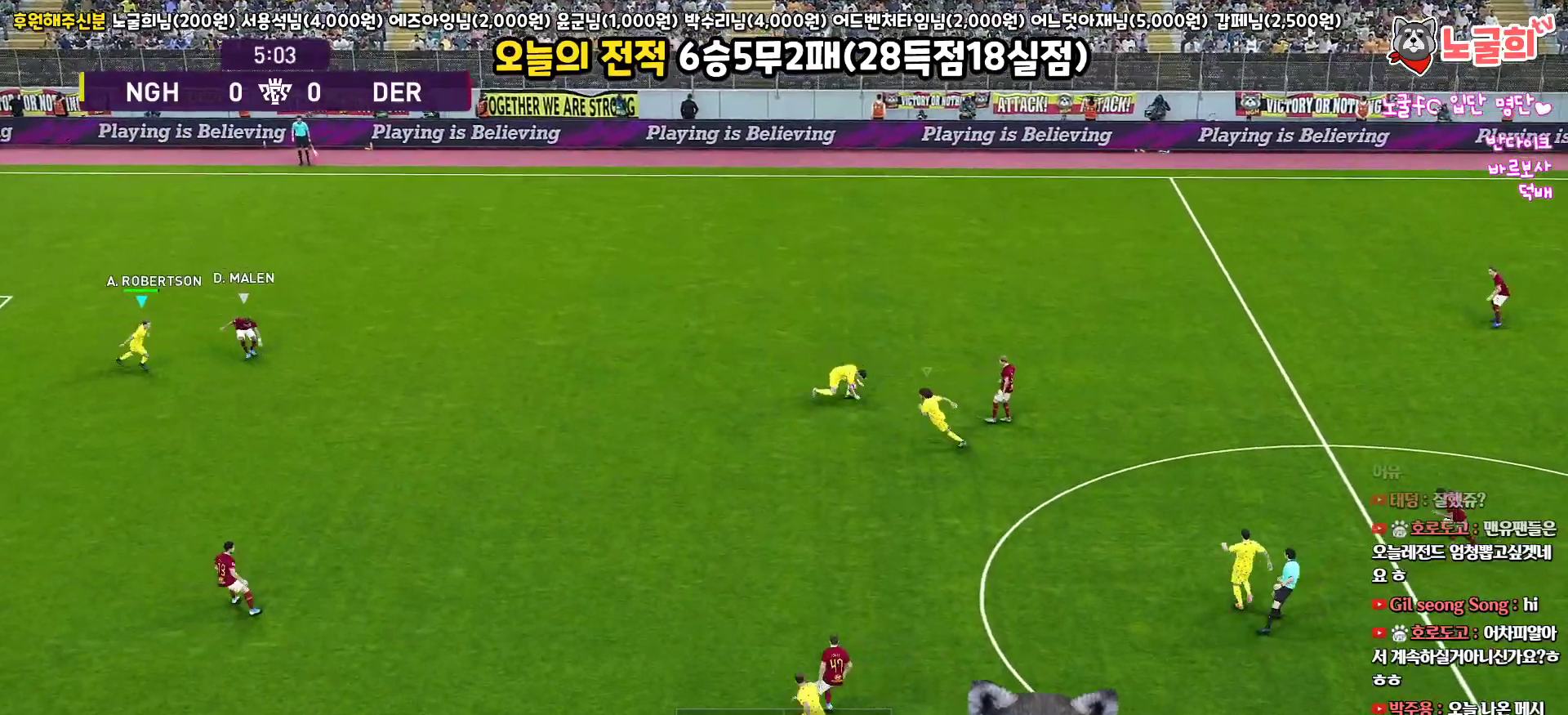
{"buttons": ["CROSS", "SQUARE", "R1", "L3"], "left_stick": "up-right", "right_stick": "center", "events": [[17, "L3", "up"], [83, "L1", "down"], [100, "L3", "down"], [117, "left_stick", "up-right"], [233, "L1", "up"]]}
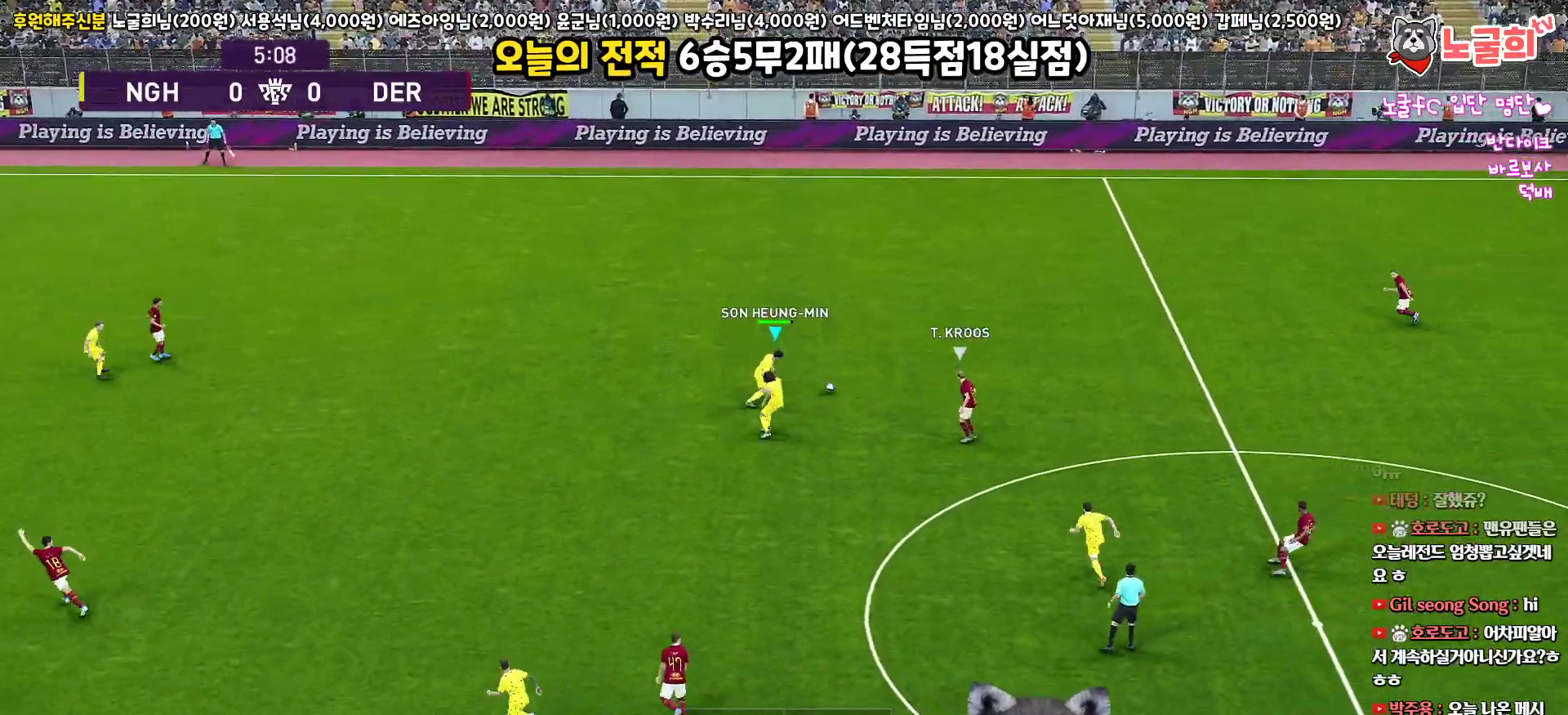
{"buttons": ["R1", "L3"], "left_stick": "right", "right_stick": "center", "events": [[183, "SQUARE", "up"], [200, "CROSS", "up"], [267, "left_stick", "right"], [300, "CROSS", "down"], [450, "CROSS", "up"]]}
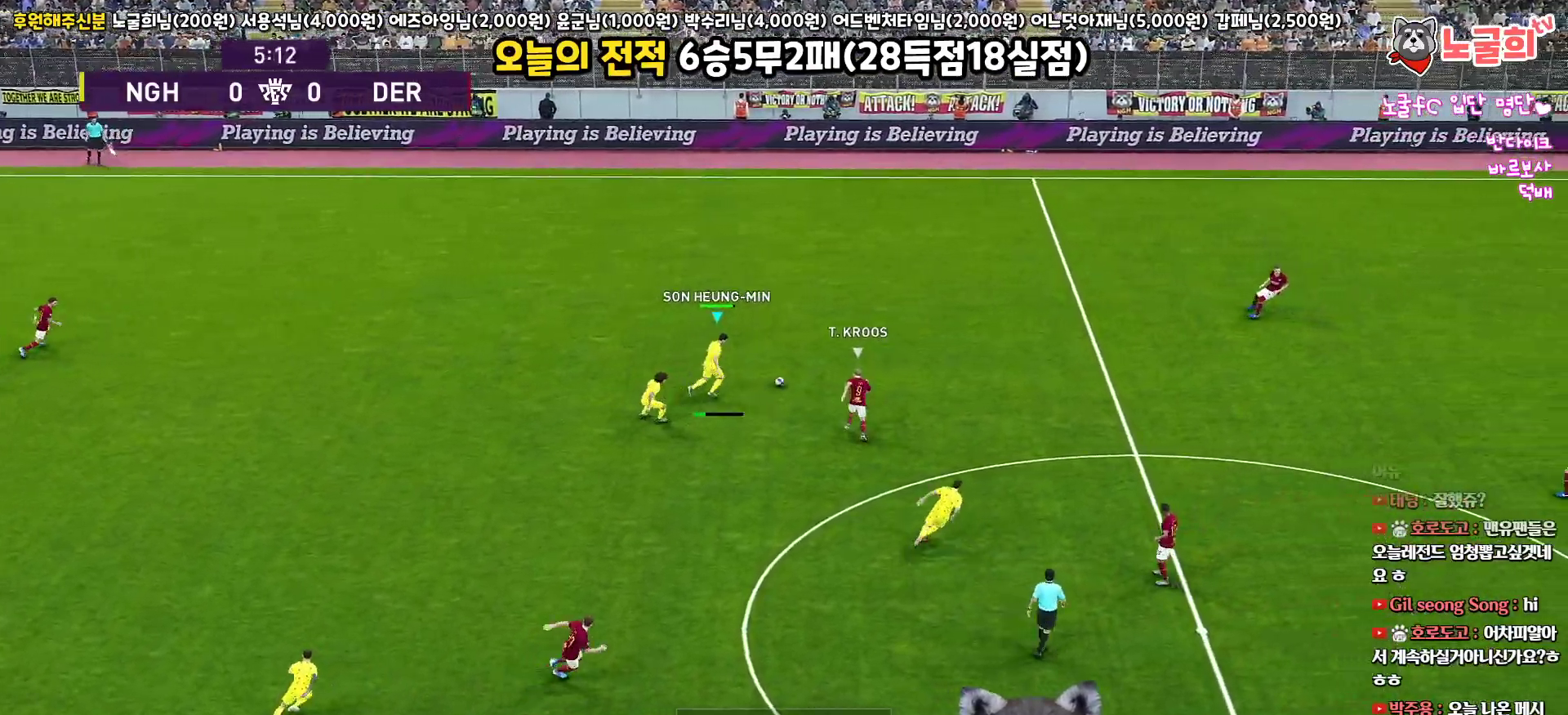
{"buttons": ["L3"], "left_stick": "right", "right_stick": "center", "events": [[250, "R1", "up"]]}